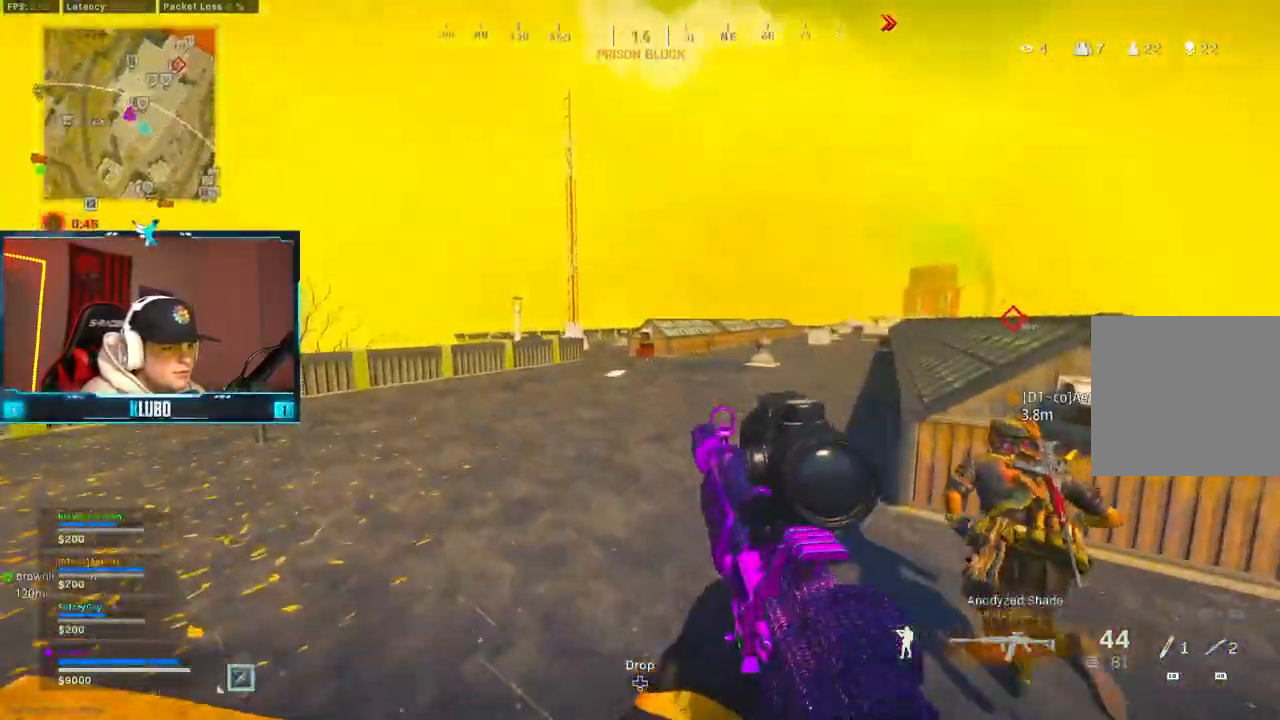
Gameplay with a controller (Xbox layout); each line is a JSON object with the inputs held at the frame after it (dt_ms = milliseconds from this image to that frame). "button_events" lists button changes between this image and that frame as [ms after this image, input, new state], when the widget could be followed in between (sticks are given only as held states).
{"dt_ms": 500, "buttons": [], "left_stick": "up-left", "right_stick": "center", "button_events": [[50, "X", "up"], [500, "B", "up"]]}
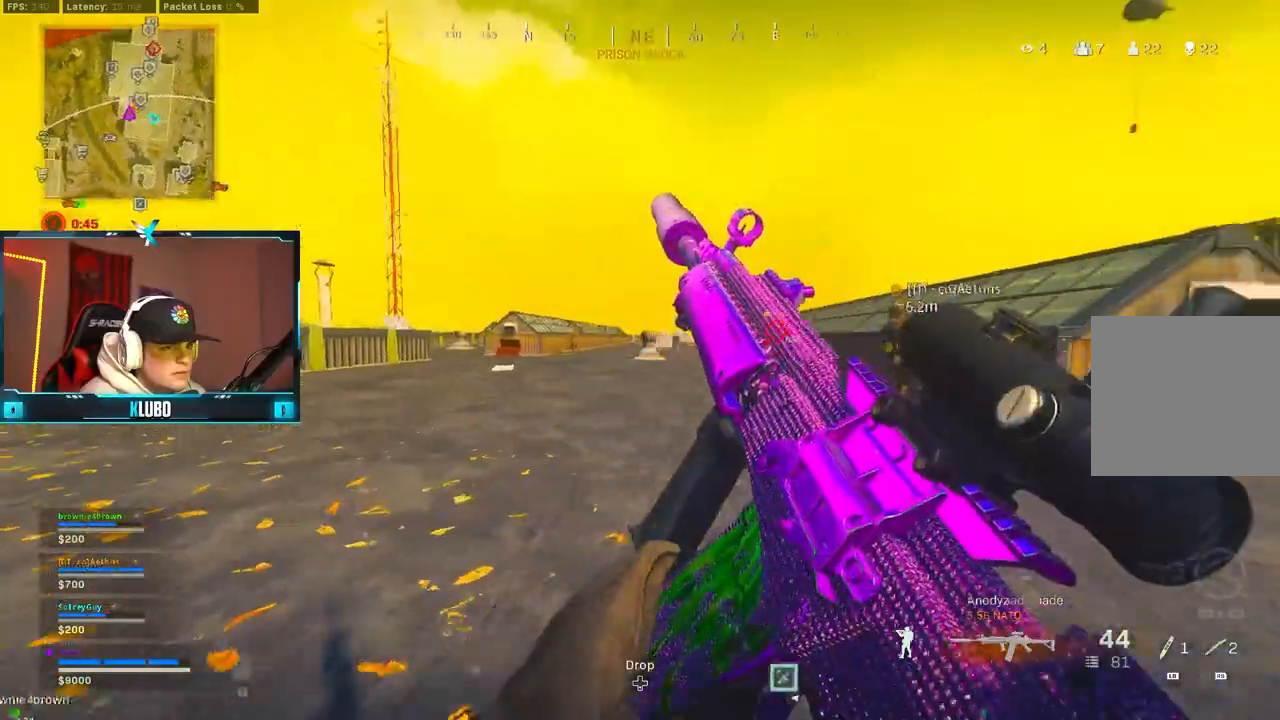
{"dt_ms": 500, "buttons": [], "left_stick": "down-left", "right_stick": "center", "button_events": [[83, "B", "down"], [167, "A", "down"], [200, "B", "up"], [350, "A", "up"]]}
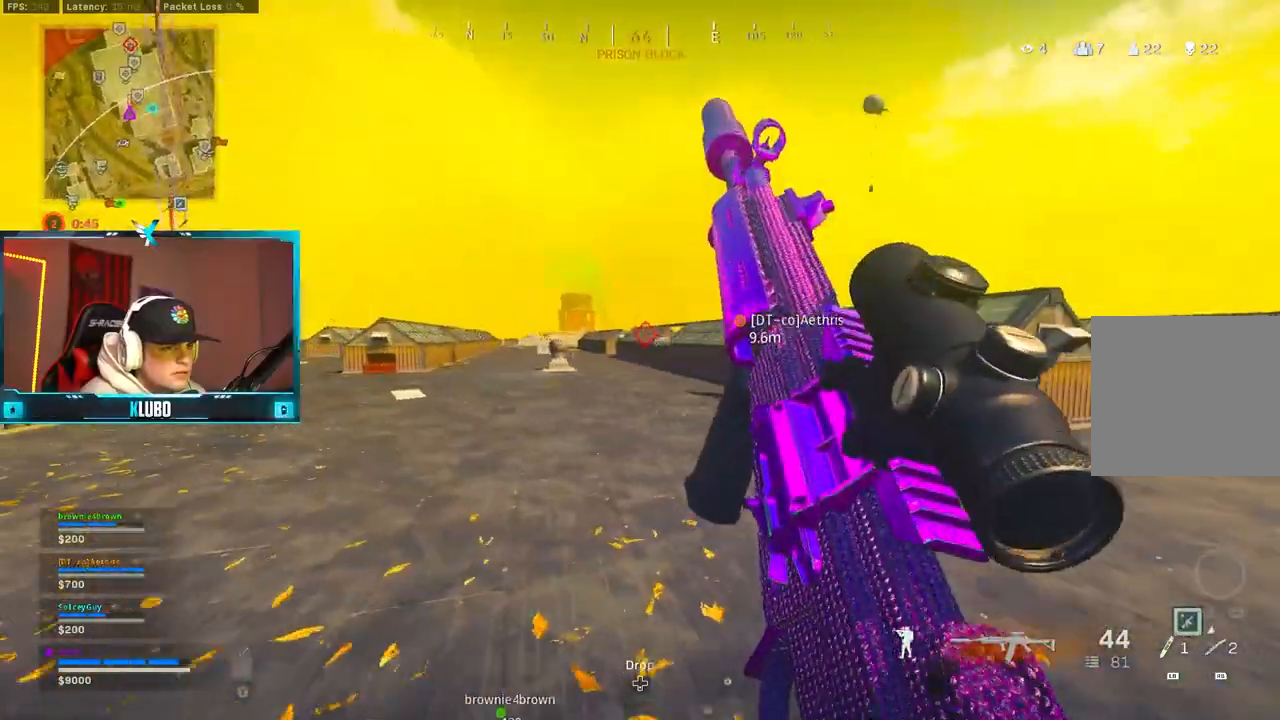
{"dt_ms": 500, "buttons": ["B"], "left_stick": "up", "right_stick": "left", "button_events": [[250, "B", "down"], [367, "B", "up"], [417, "B", "down"]]}
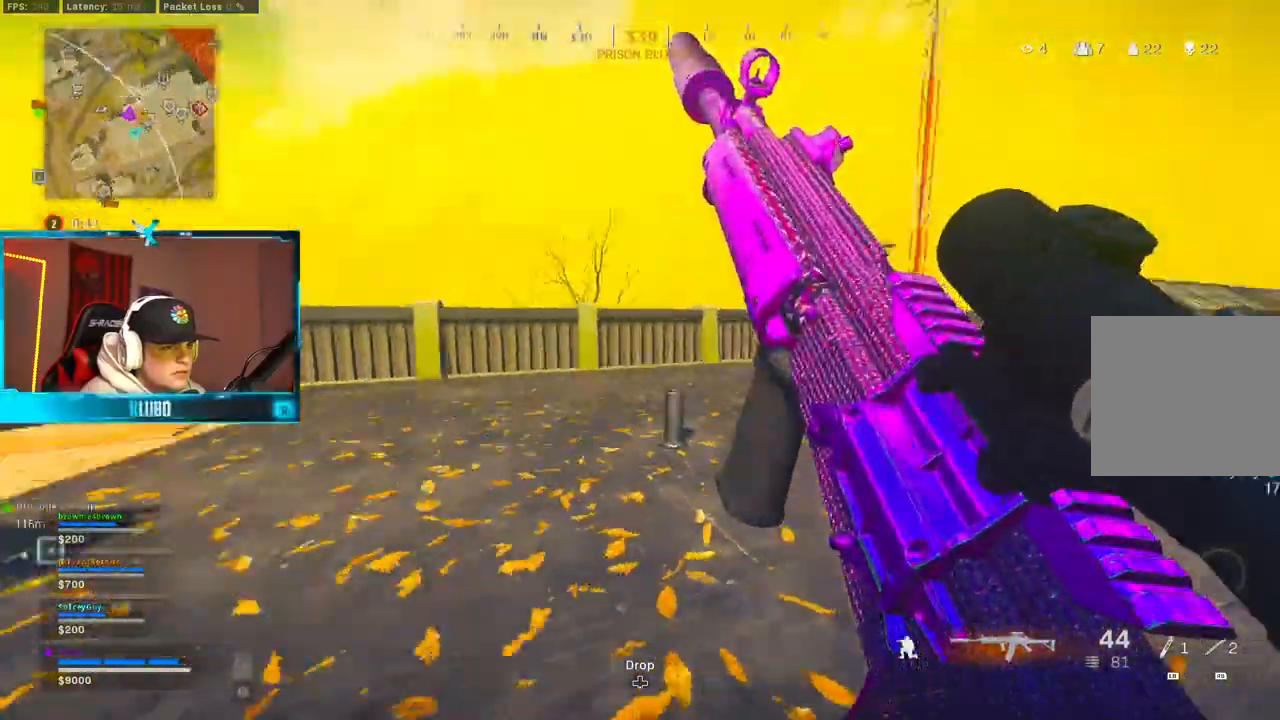
{"dt_ms": 500, "buttons": [], "left_stick": "up", "right_stick": "center", "button_events": [[50, "B", "up"]]}
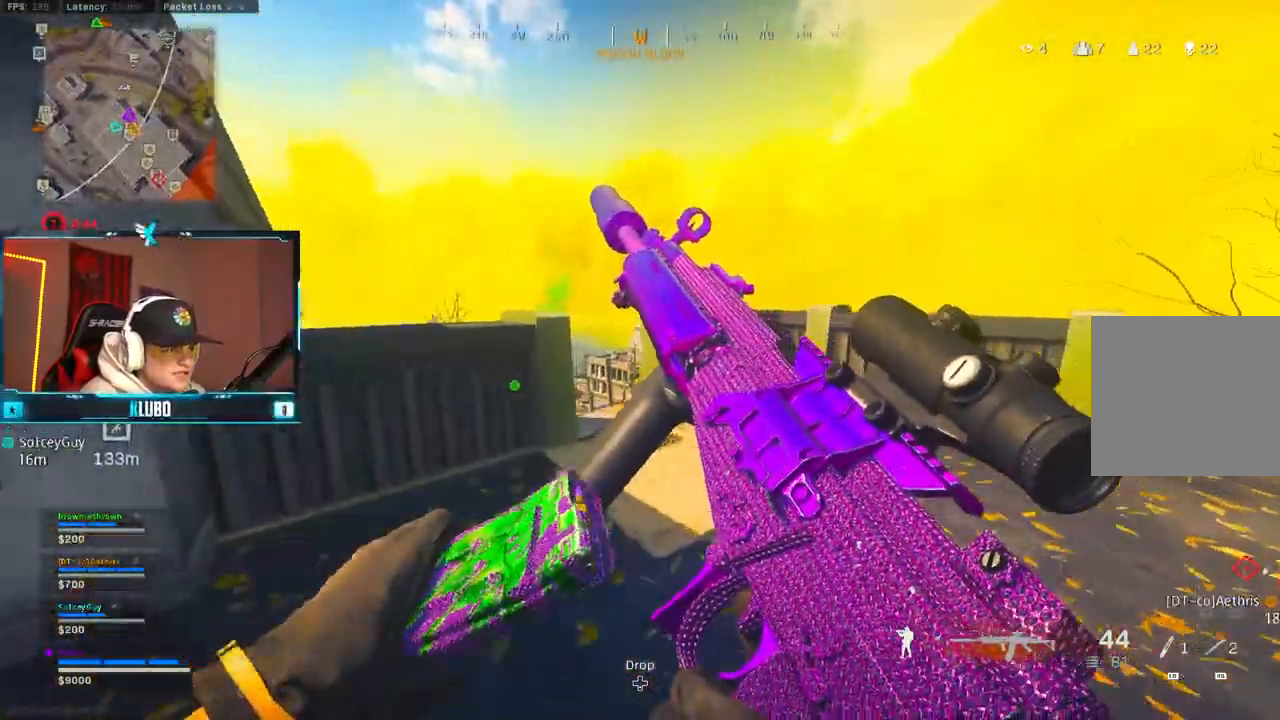
{"dt_ms": 500, "buttons": [], "left_stick": "up", "right_stick": "center", "button_events": []}
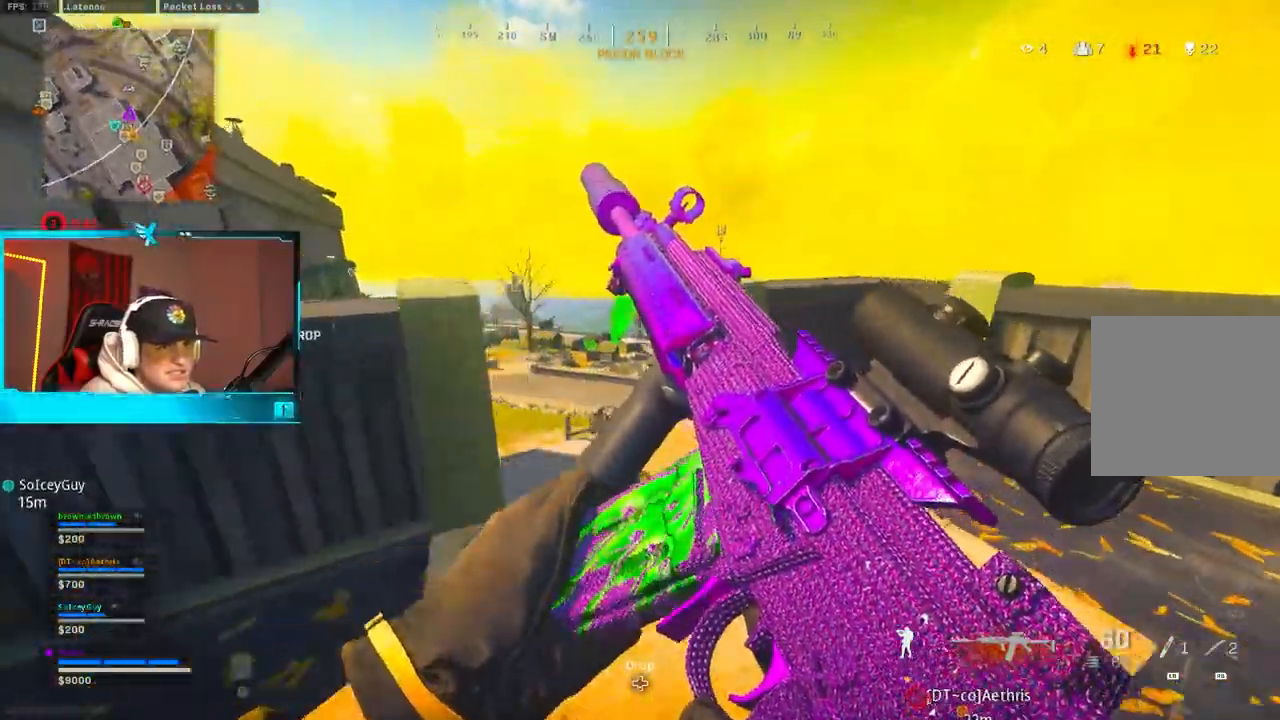
{"dt_ms": 500, "buttons": [], "left_stick": "up", "right_stick": "center", "button_events": [[117, "Y", "down"], [183, "Y", "up"], [317, "L3", "down"], [467, "L3", "up"]]}
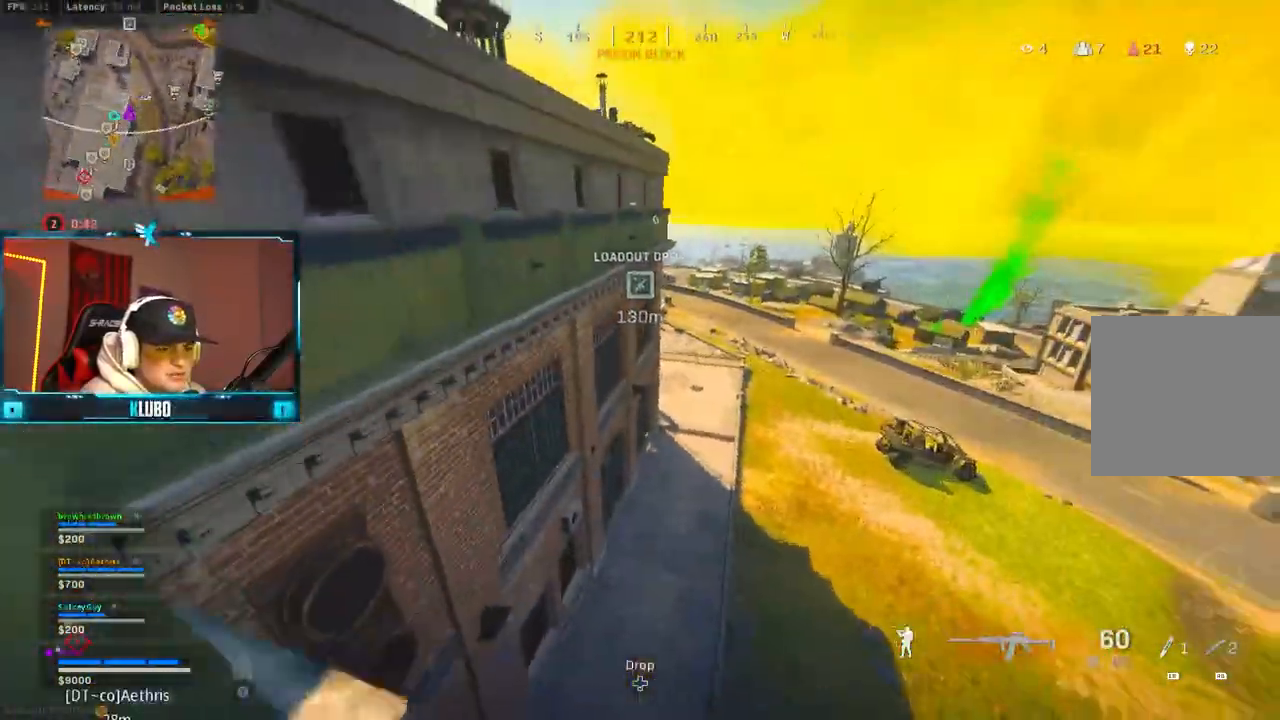
{"dt_ms": 500, "buttons": [], "left_stick": "right", "right_stick": "center", "button_events": [[100, "Y", "down"], [167, "Y", "up"], [233, "Y", "down"], [317, "Y", "up"], [383, "Y", "down"], [467, "Y", "up"]]}
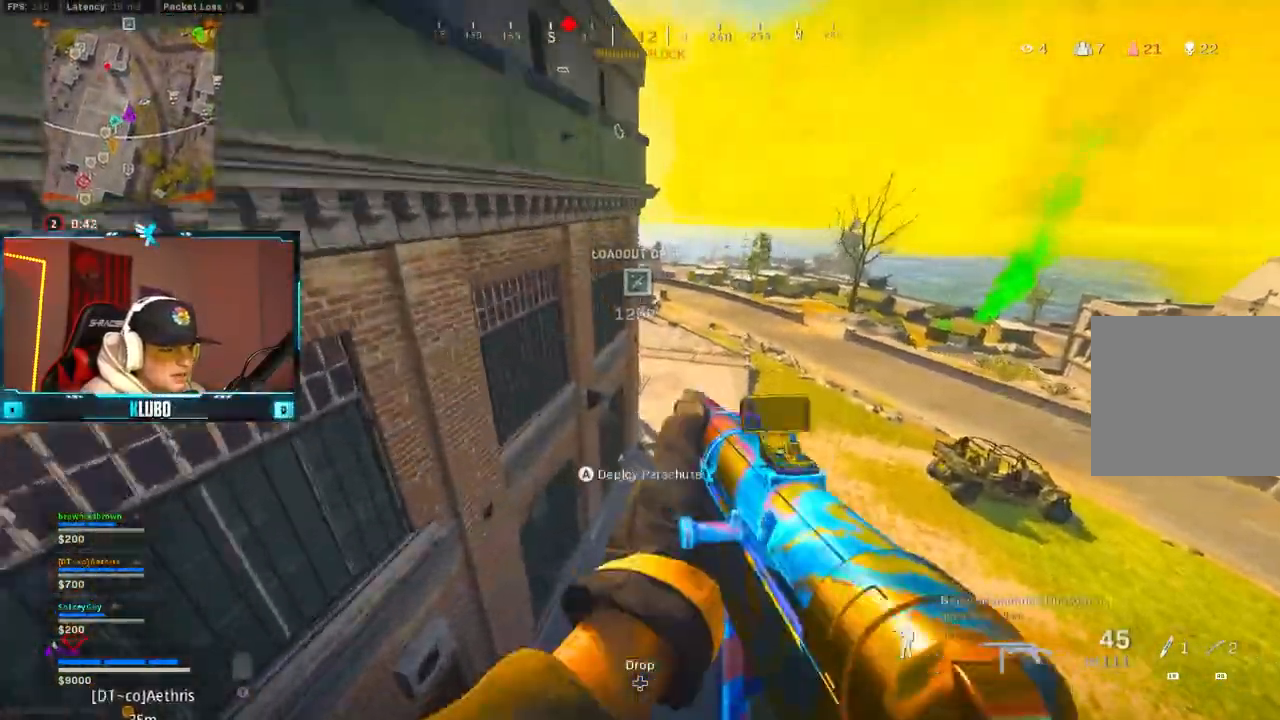
{"dt_ms": 500, "buttons": [], "left_stick": "up", "right_stick": "up", "button_events": [[17, "Y", "down"], [100, "Y", "up"]]}
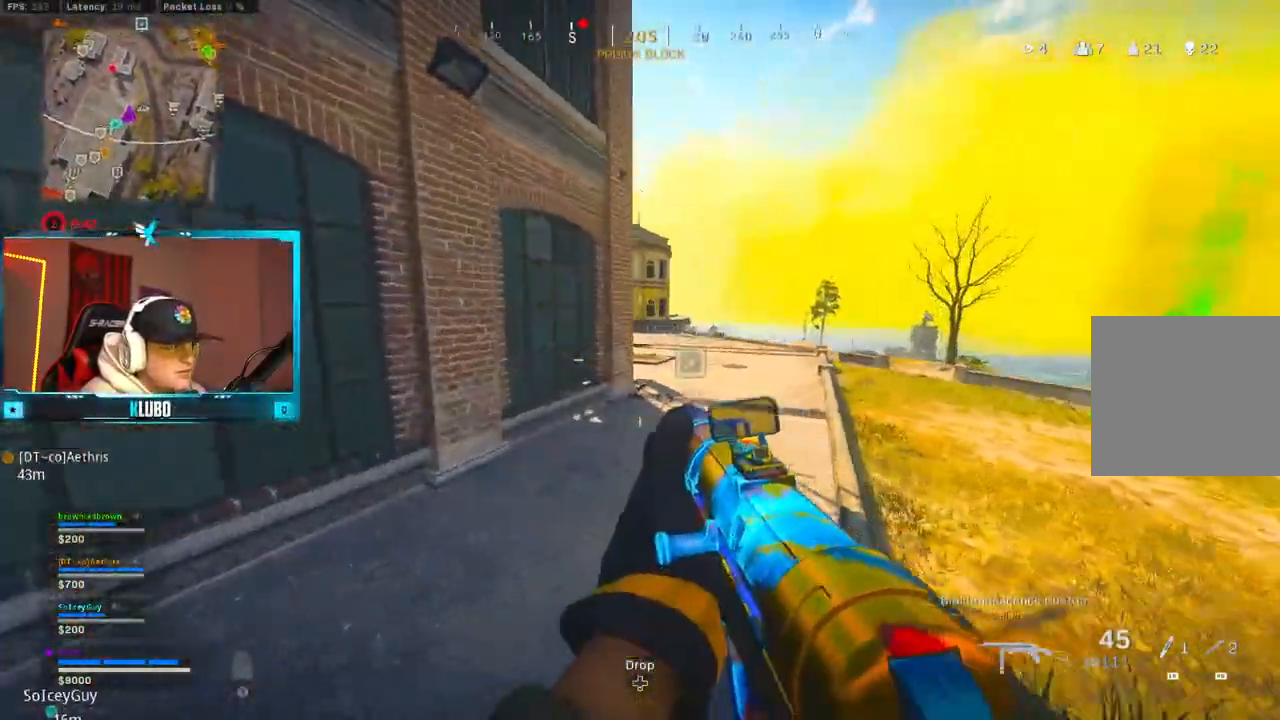
{"dt_ms": 500, "buttons": ["B"], "left_stick": "up", "right_stick": "center", "button_events": [[217, "Y", "down"], [283, "Y", "up"], [350, "B", "down"], [367, "Y", "down"], [433, "Y", "up"]]}
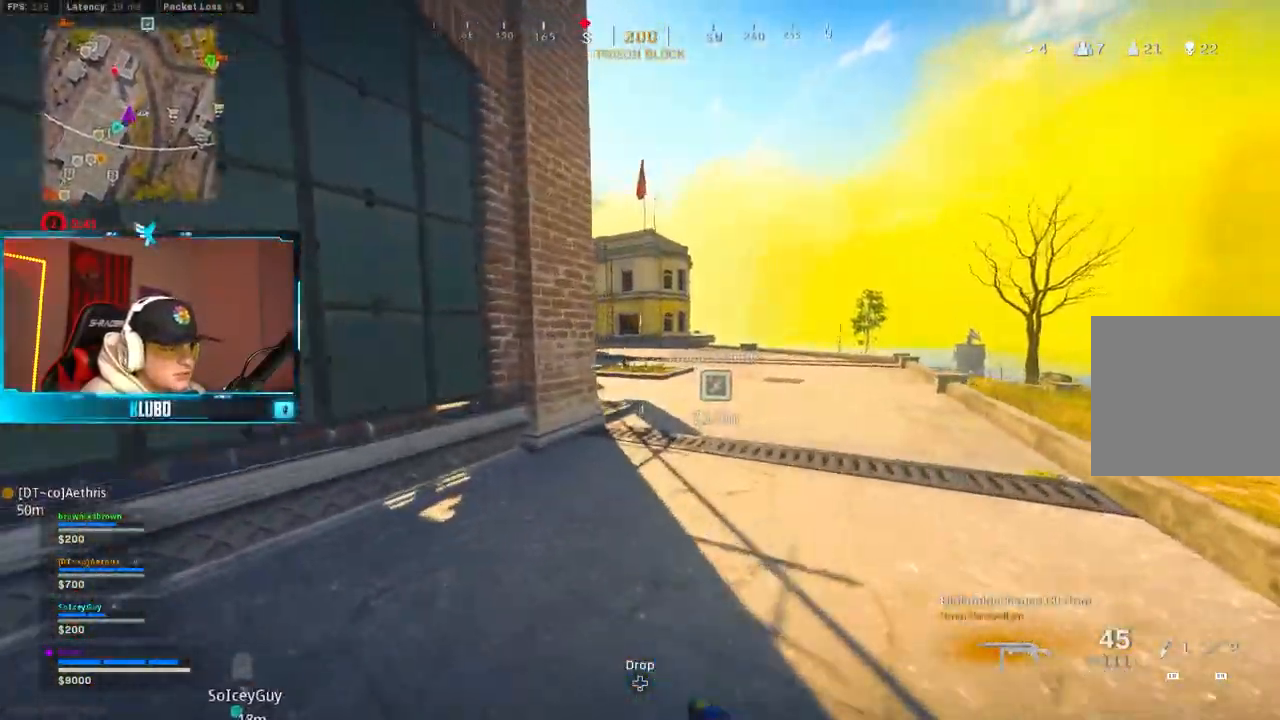
{"dt_ms": 500, "buttons": [], "left_stick": "down-left", "right_stick": "center", "button_events": [[17, "B", "up"], [100, "B", "down"], [167, "A", "down"], [217, "B", "up"], [350, "A", "up"], [383, "Y", "down"], [450, "Y", "up"]]}
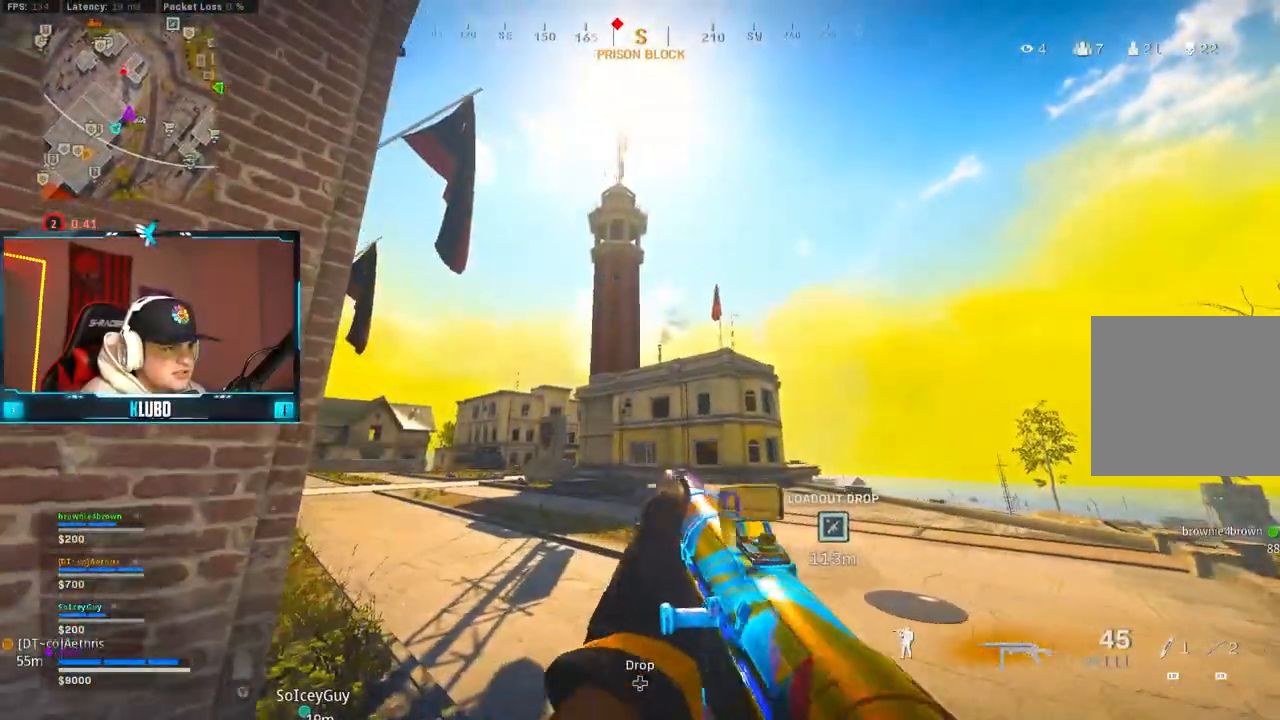
{"dt_ms": 500, "buttons": ["B"], "left_stick": "right", "right_stick": "center", "button_events": [[283, "B", "down"], [400, "B", "up"], [467, "B", "down"]]}
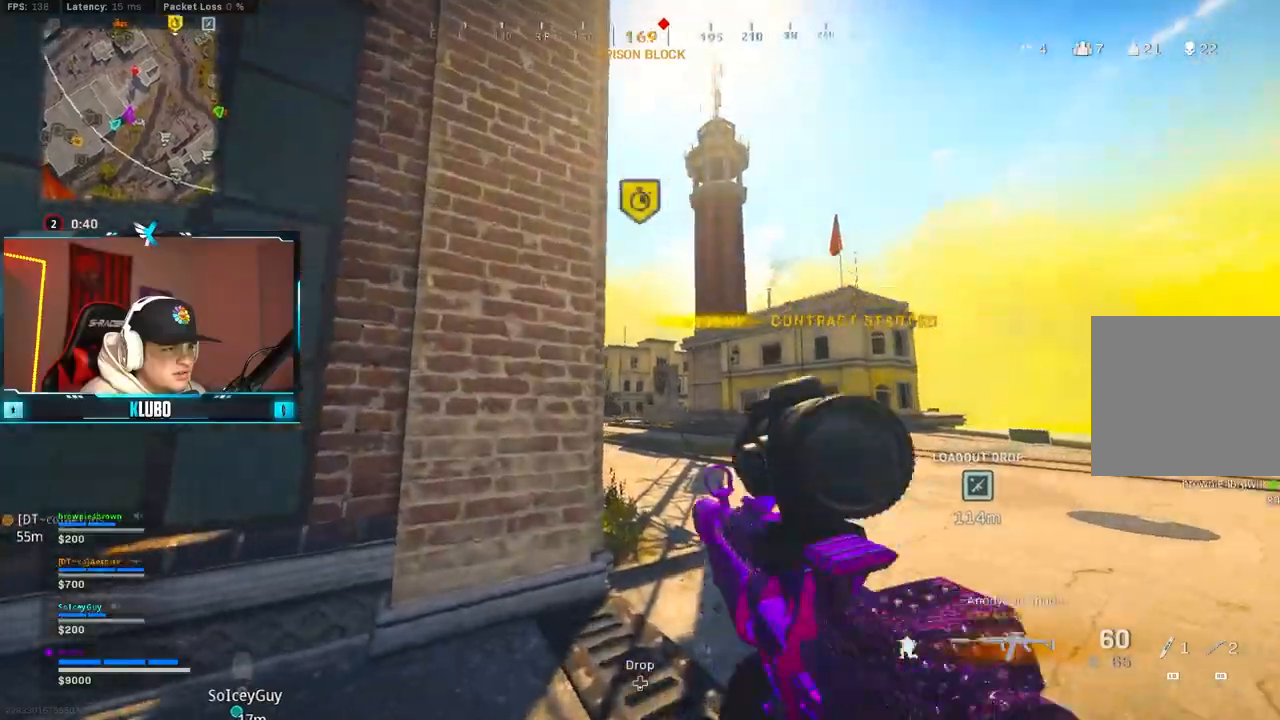
{"dt_ms": 500, "buttons": ["B"], "left_stick": "down-right", "right_stick": "center", "button_events": [[83, "B", "up"], [117, "Y", "down"], [200, "Y", "up"], [250, "Y", "down"], [300, "B", "down"], [333, "Y", "up"], [400, "B", "up"], [400, "Y", "down"], [467, "B", "down"], [467, "Y", "up"]]}
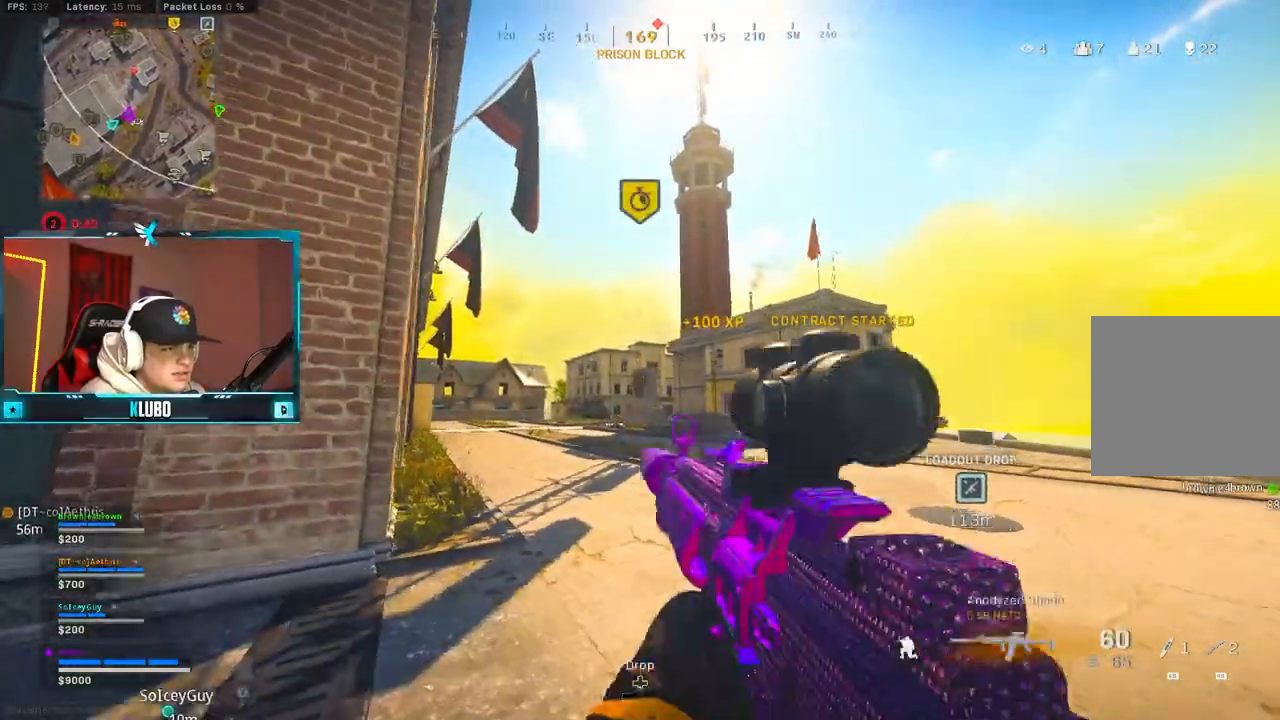
{"dt_ms": 500, "buttons": [], "left_stick": "up-right", "right_stick": "center", "button_events": [[100, "B", "up"], [250, "L3", "down"], [383, "L3", "up"]]}
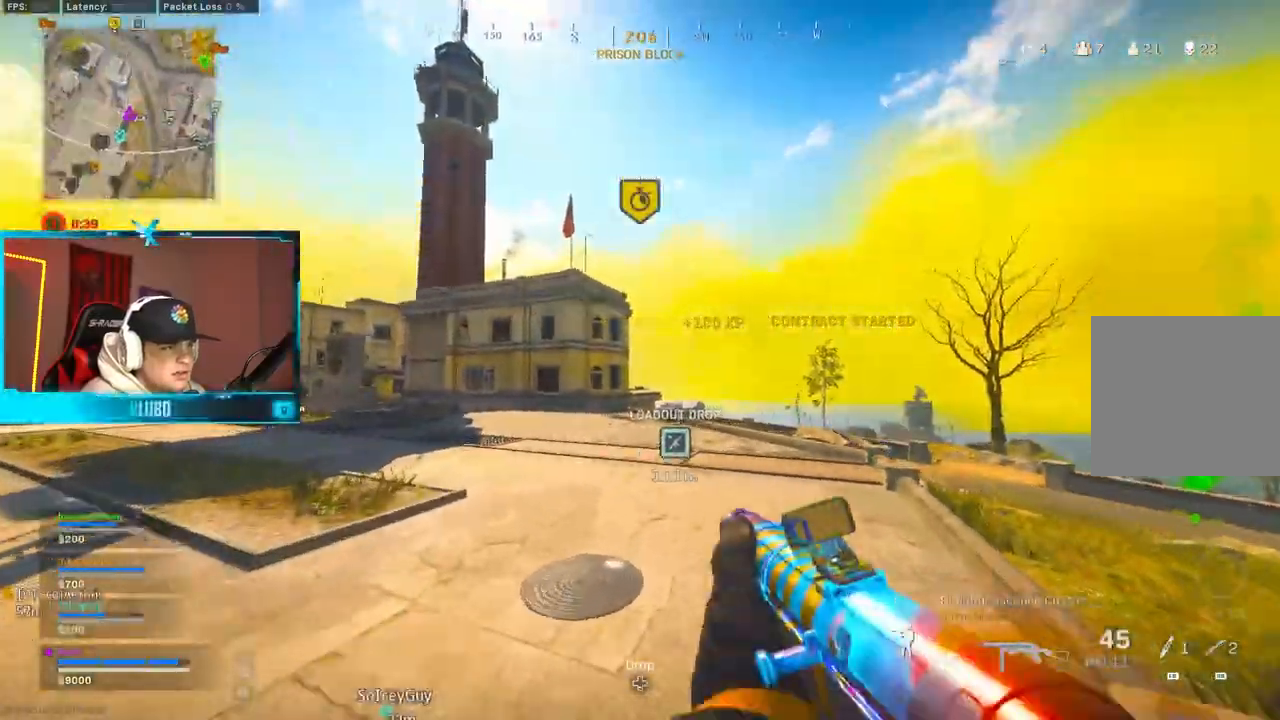
{"dt_ms": 500, "buttons": [], "left_stick": "up", "right_stick": "center", "button_events": [[83, "Y", "down"], [167, "Y", "up"], [217, "Y", "down"], [300, "Y", "up"], [367, "Y", "down"], [400, "Y", "up"]]}
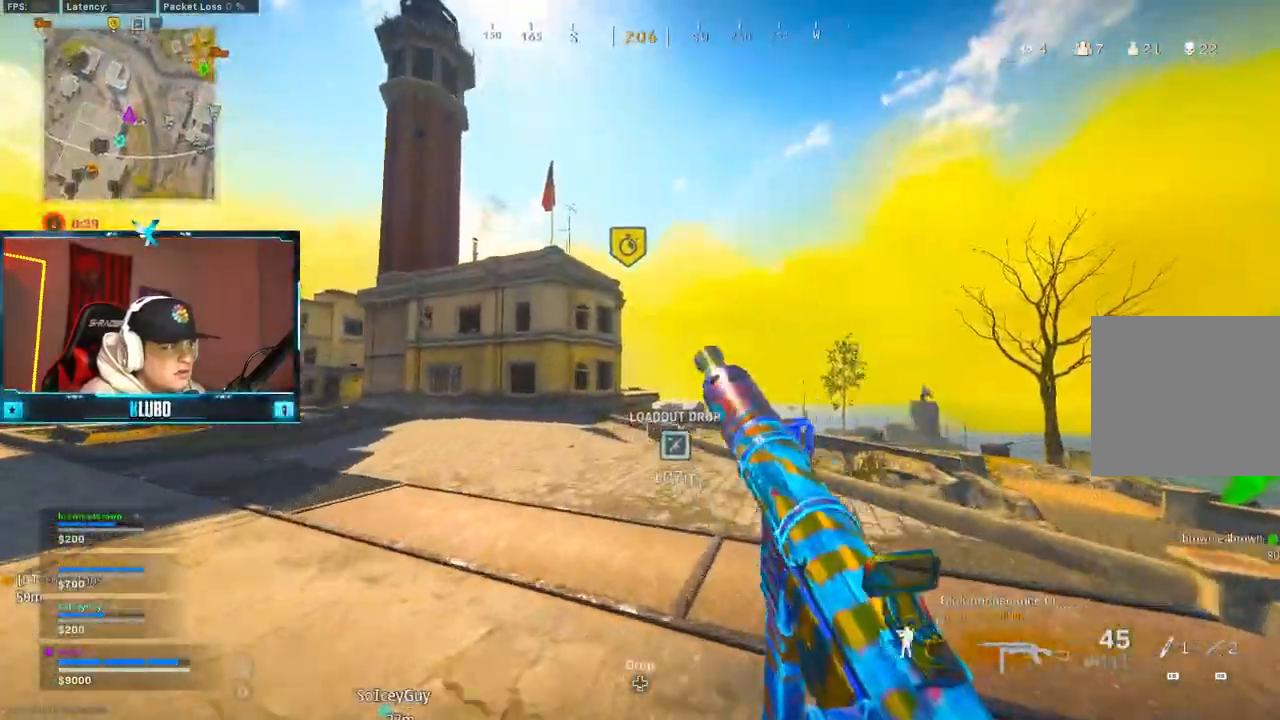
{"dt_ms": 500, "buttons": [], "left_stick": "up", "right_stick": "left", "button_events": [[167, "Y", "down"], [250, "Y", "up"], [300, "B", "down"], [467, "B", "up"]]}
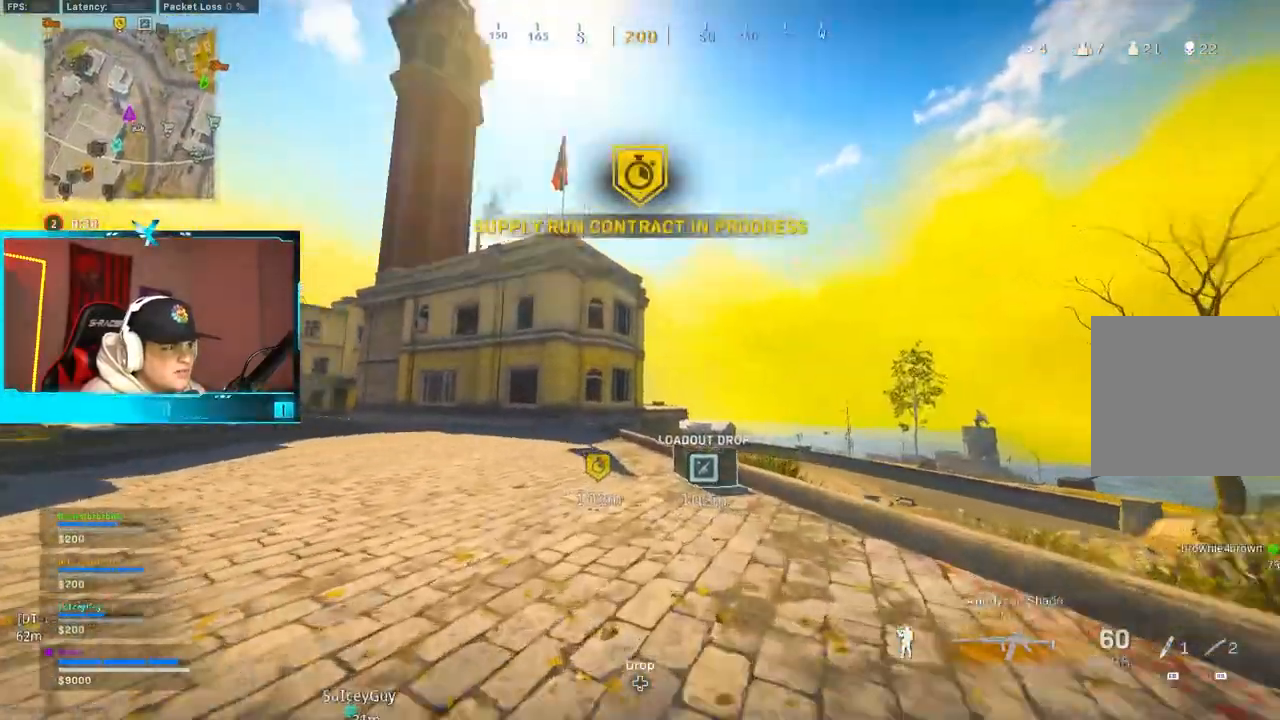
{"dt_ms": 500, "buttons": [], "left_stick": "up", "right_stick": "center", "button_events": [[33, "B", "down"], [133, "A", "down"], [167, "B", "up"], [300, "A", "up"]]}
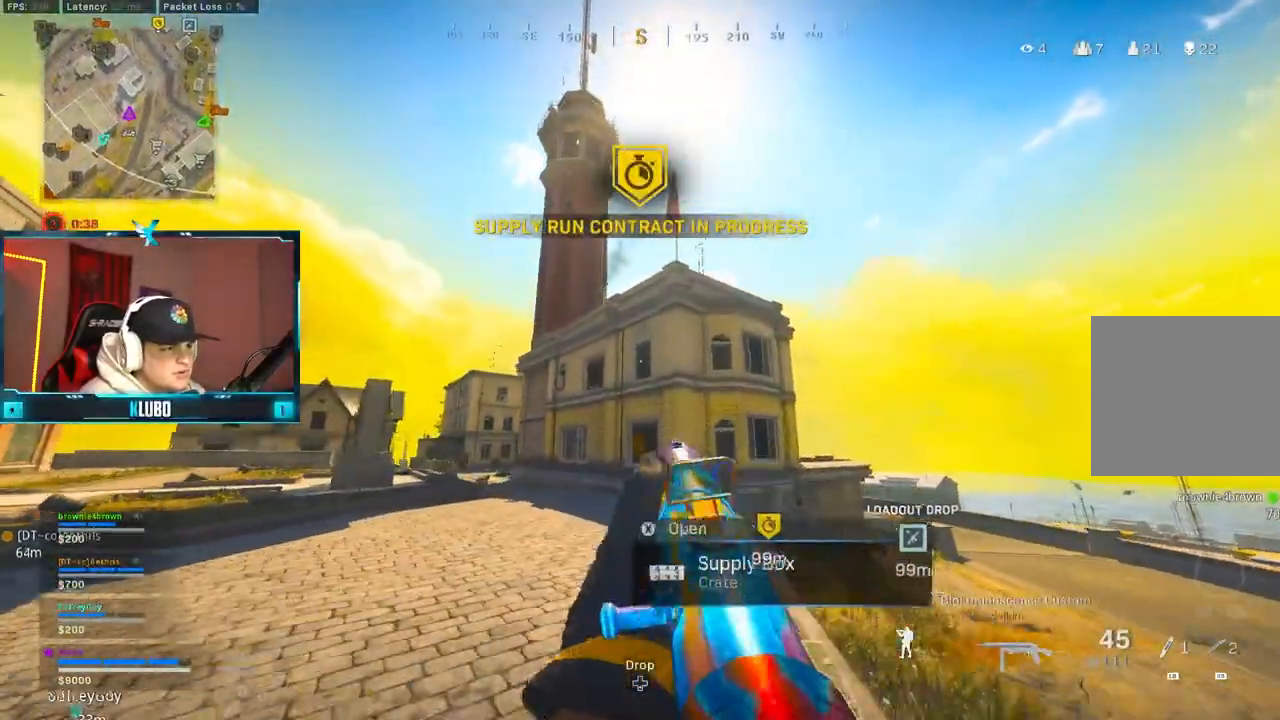
{"dt_ms": 1000, "buttons": ["L2"], "left_stick": "left", "right_stick": "center", "button_events": [[67, "X", "down"], [133, "X", "up"], [233, "Y", "down"], [300, "Y", "up"], [383, "B", "down"], [550, "B", "up"], [600, "B", "down"], [633, "L2", "down"], [683, "A", "down"], [717, "B", "up"], [817, "A", "up"]]}
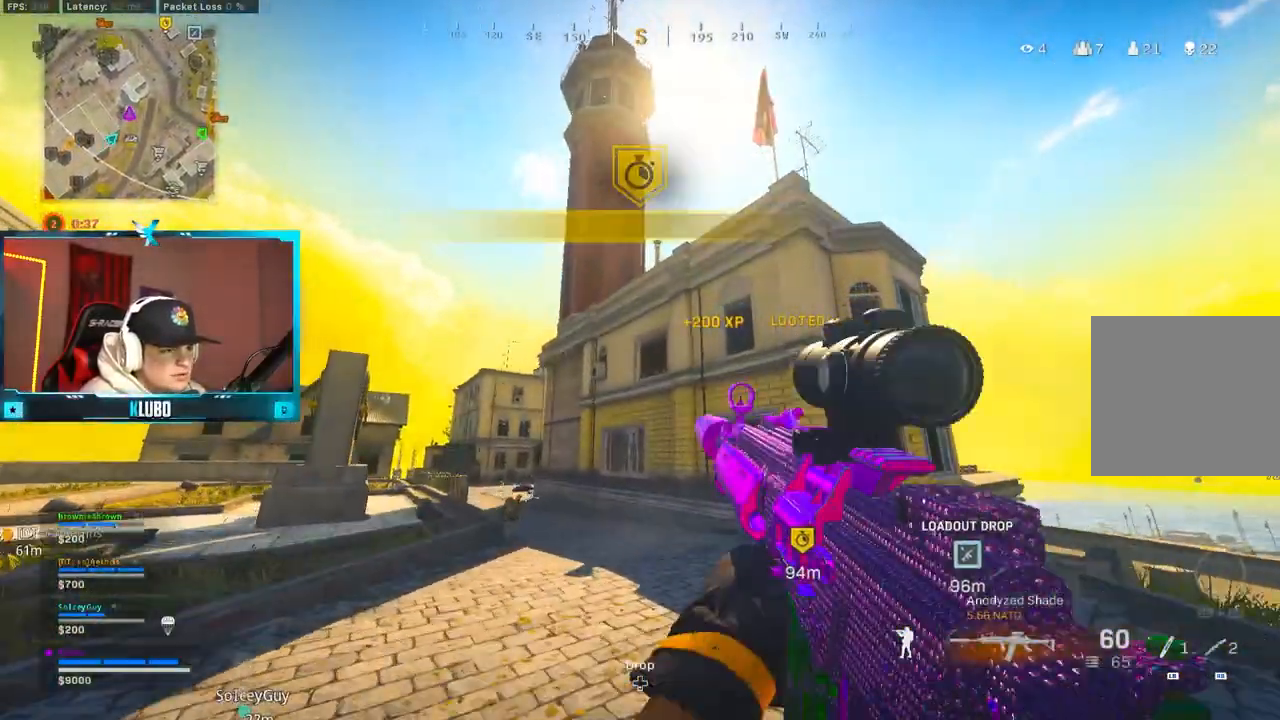
{"dt_ms": 500, "buttons": ["L2", "R2"], "left_stick": "down-left", "right_stick": "down", "button_events": [[367, "R2", "down"]]}
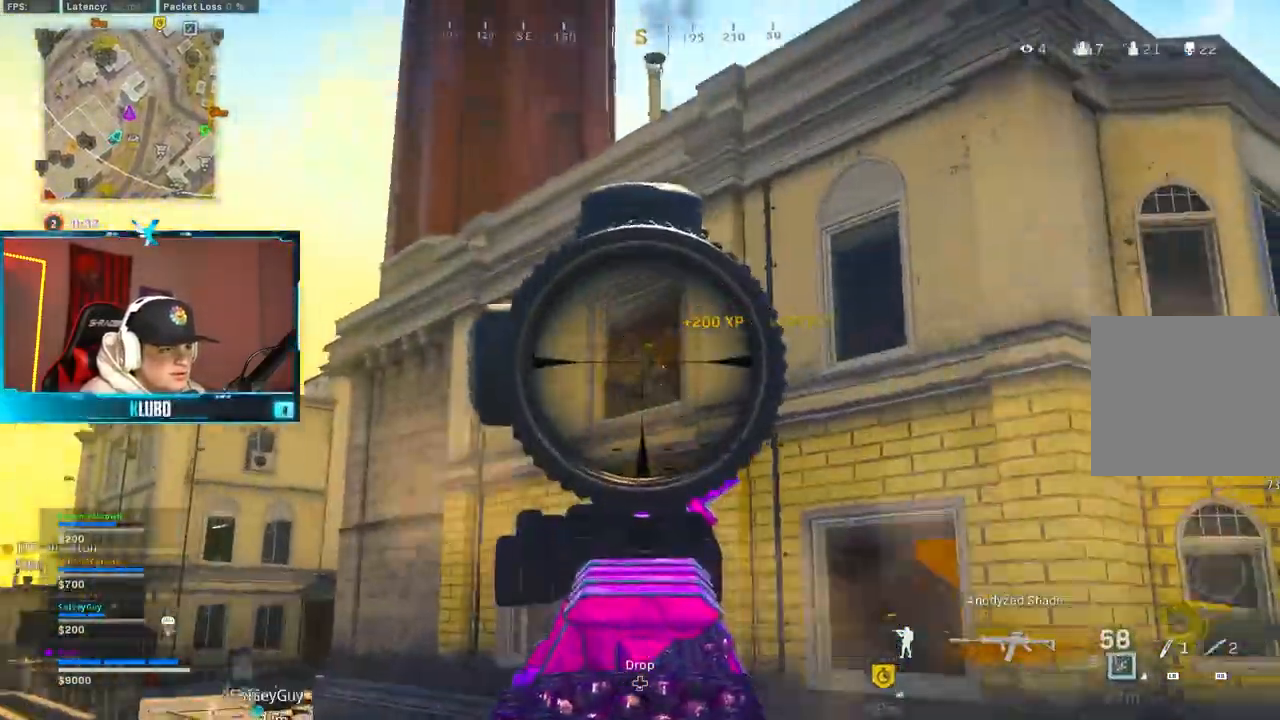
{"dt_ms": 1000, "buttons": ["Y", "L3"], "left_stick": "up", "right_stick": "center", "button_events": [[933, "L2", "up"], [967, "L3", "down"], [967, "R2", "up"], [1000, "Y", "down"]]}
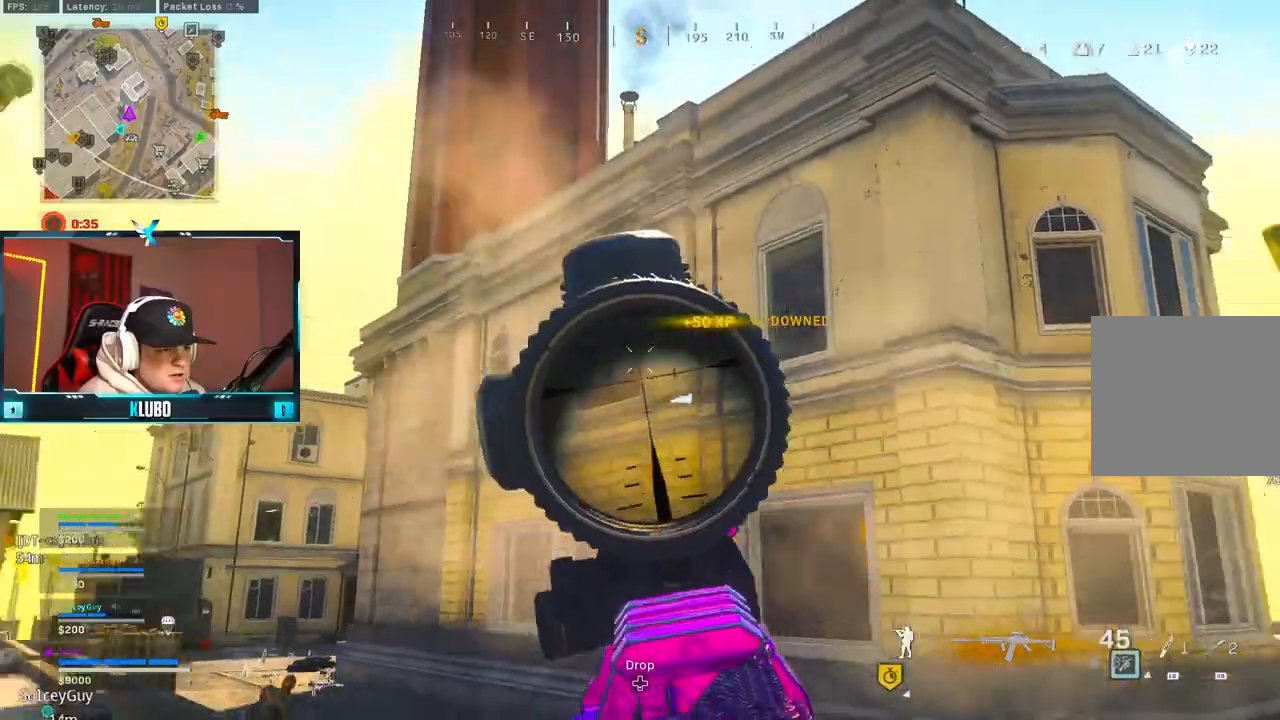
{"dt_ms": 500, "buttons": [], "left_stick": "up", "right_stick": "center", "button_events": [[33, "Y", "up"], [117, "L3", "up"], [433, "Y", "down"], [500, "Y", "up"]]}
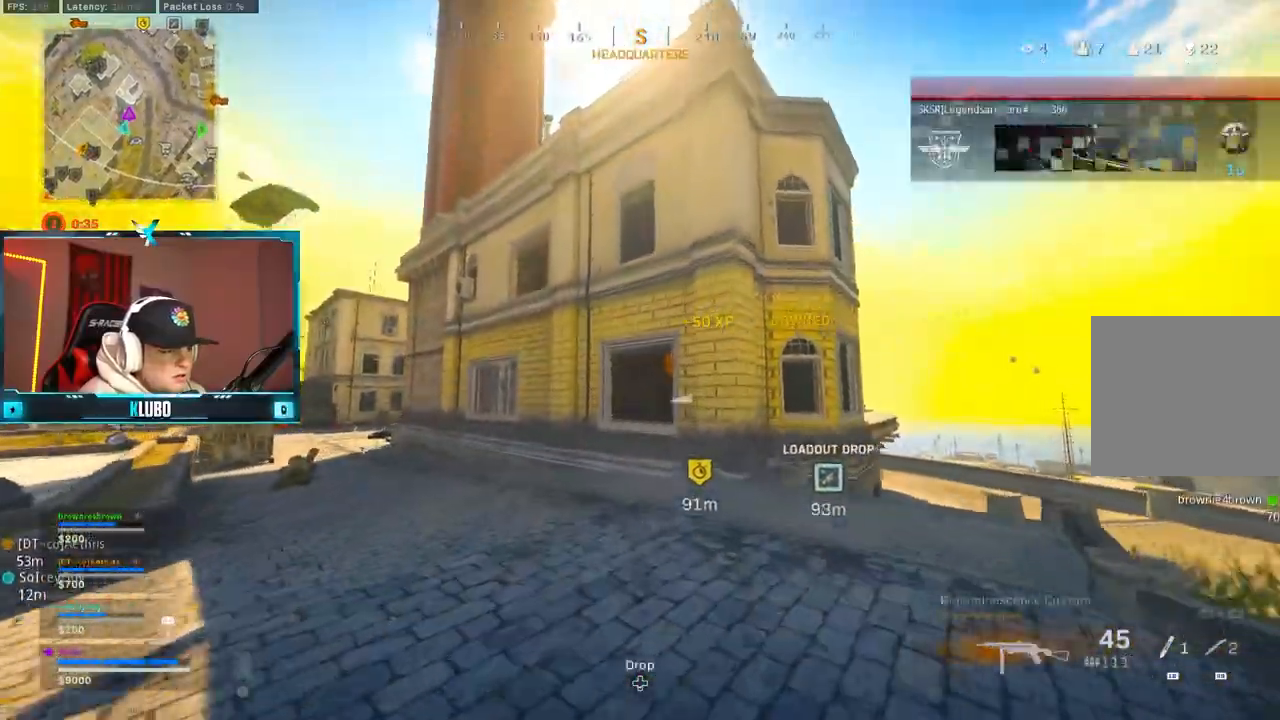
{"dt_ms": 500, "buttons": ["B"], "left_stick": "up", "right_stick": "center", "button_events": [[17, "Y", "down"], [117, "Y", "up"], [283, "B", "down"], [417, "B", "up"], [500, "B", "down"]]}